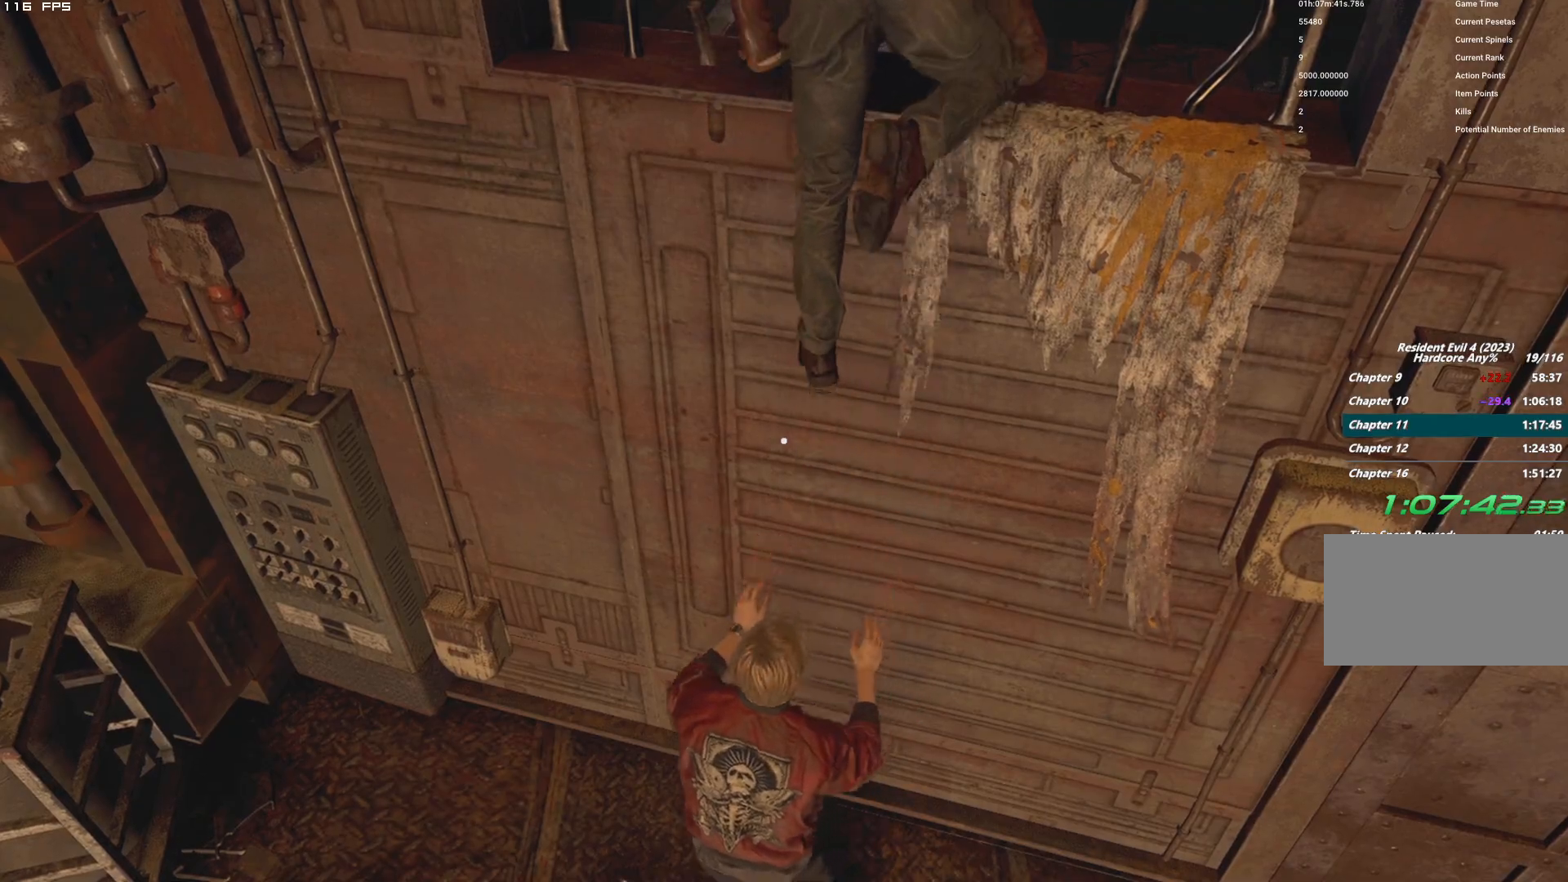
Gameplay with keyboard and mouse; each line is a JSON object with the keys and mouse buttons held at the frame after it. "events" lists presses ("down") and releases ("up") of "1", "2", "3", "4", "5", "6", "a", "alt", "b", "c", "caps_lock", "ctrl", "d", "e", "escape", "f", "g", "q", "r", "s", "shift", "space", "t", "tab", "v", "w", "x", "y", "z", "mouse_left", "mouse_wheel", "mouse_right", "mouse_mb4" and "mouse_mb5" between this image and that frame as [ms after this image, input, new state], when the widget could be followed in between. "mouse_left", "mouse_wheel", "mouse_right", "mouse_mb4", "mouse_mb5" = the "left", "wheel", "right", "mb4", "mb5" buttons of the "mouse" list. No other keys are recorded. "wheel" means that the mouse wheel is clicked or scrolled. Mouse movement is not recorded.
{"keys": ["w"], "mouse": [], "events": [[400, "w", "down"]]}
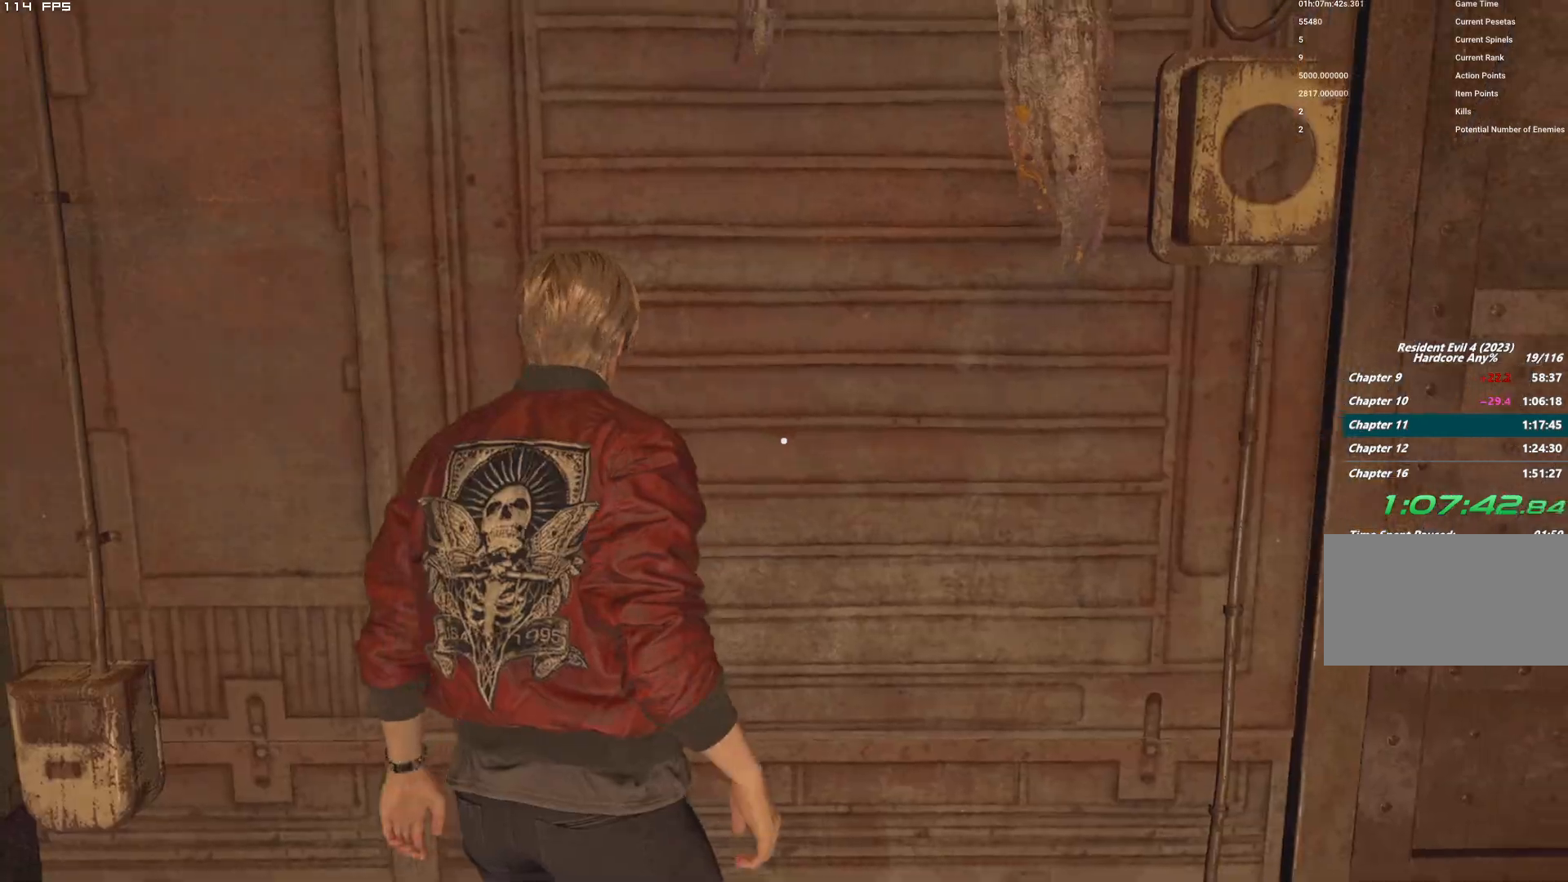
{"keys": ["shift", "space", "w"], "mouse": [], "events": [[67, "shift", "down"], [467, "space", "down"]]}
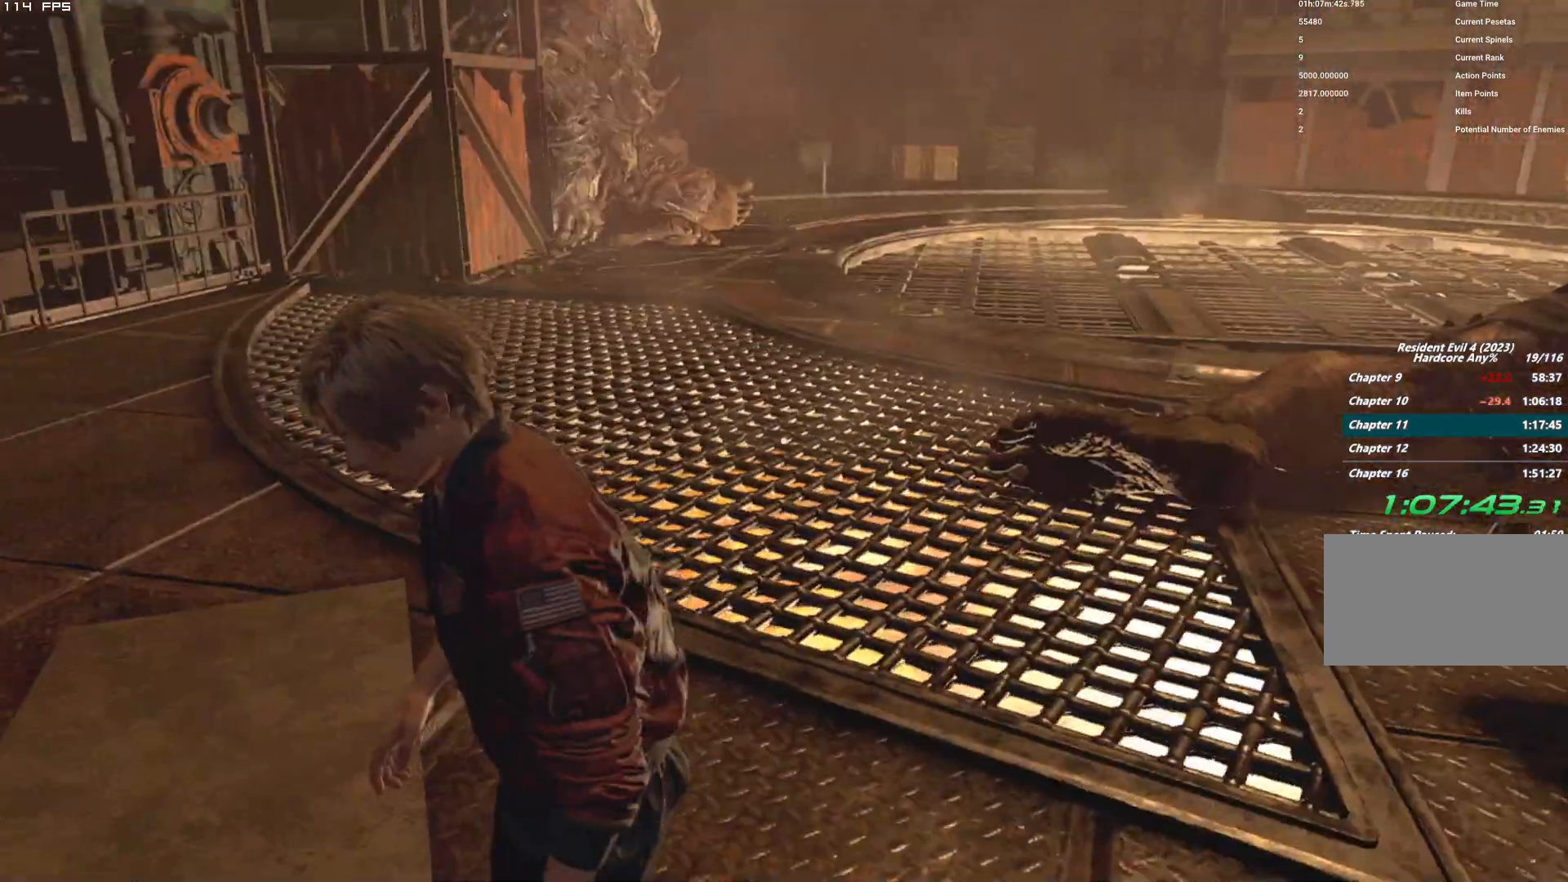
{"keys": ["shift", "w"], "mouse": [], "events": [[50, "space", "up"], [400, "mouse_right", "down"], [467, "mouse_right", "up"]]}
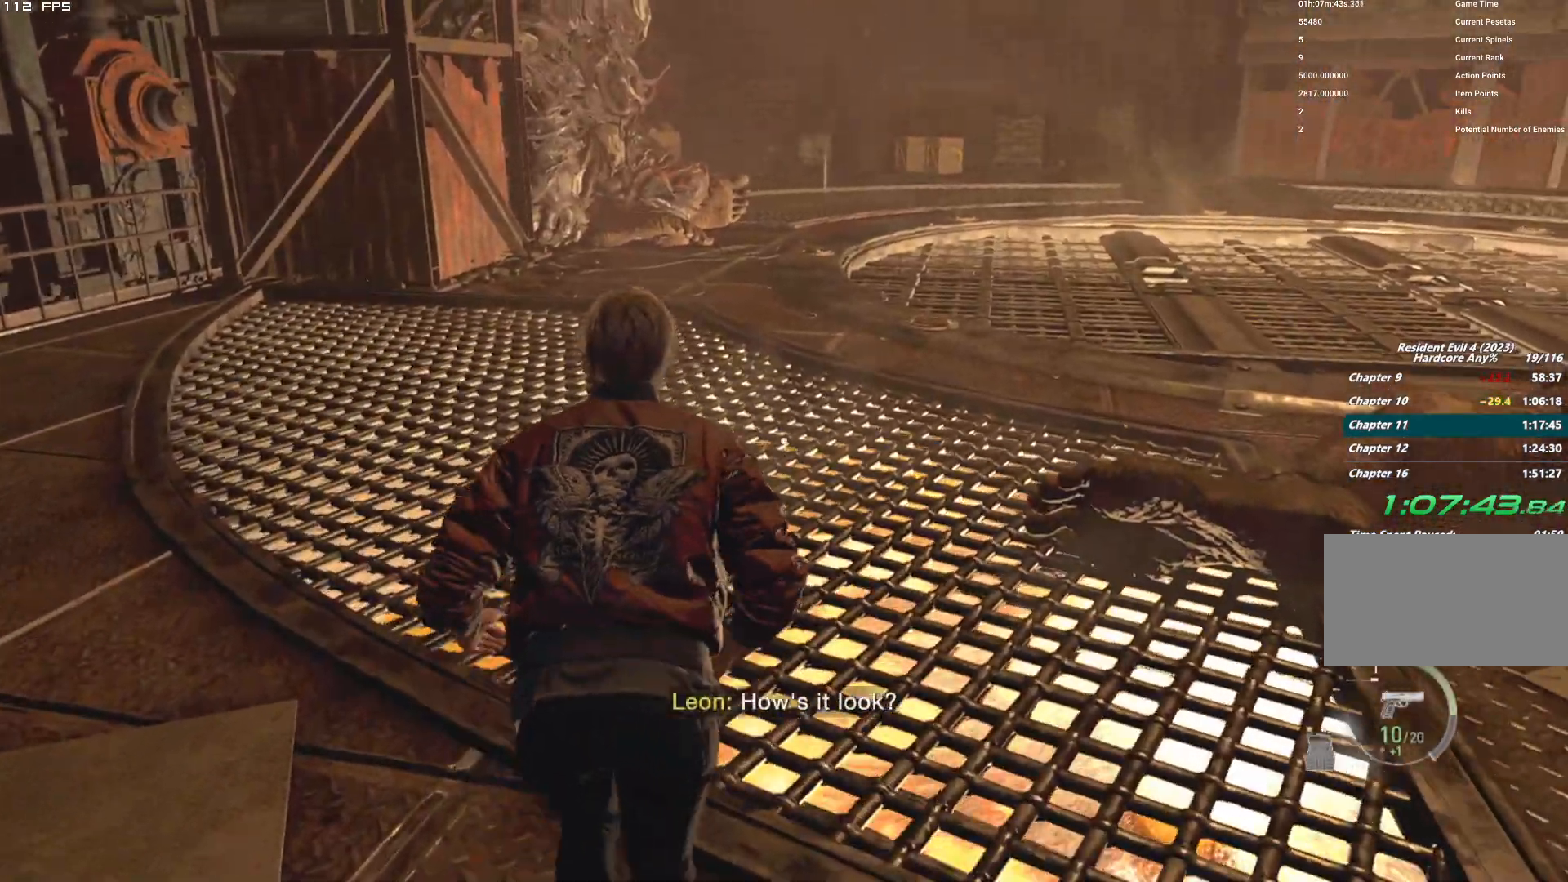
{"keys": ["w"], "mouse": [], "events": [[484, "shift", "up"]]}
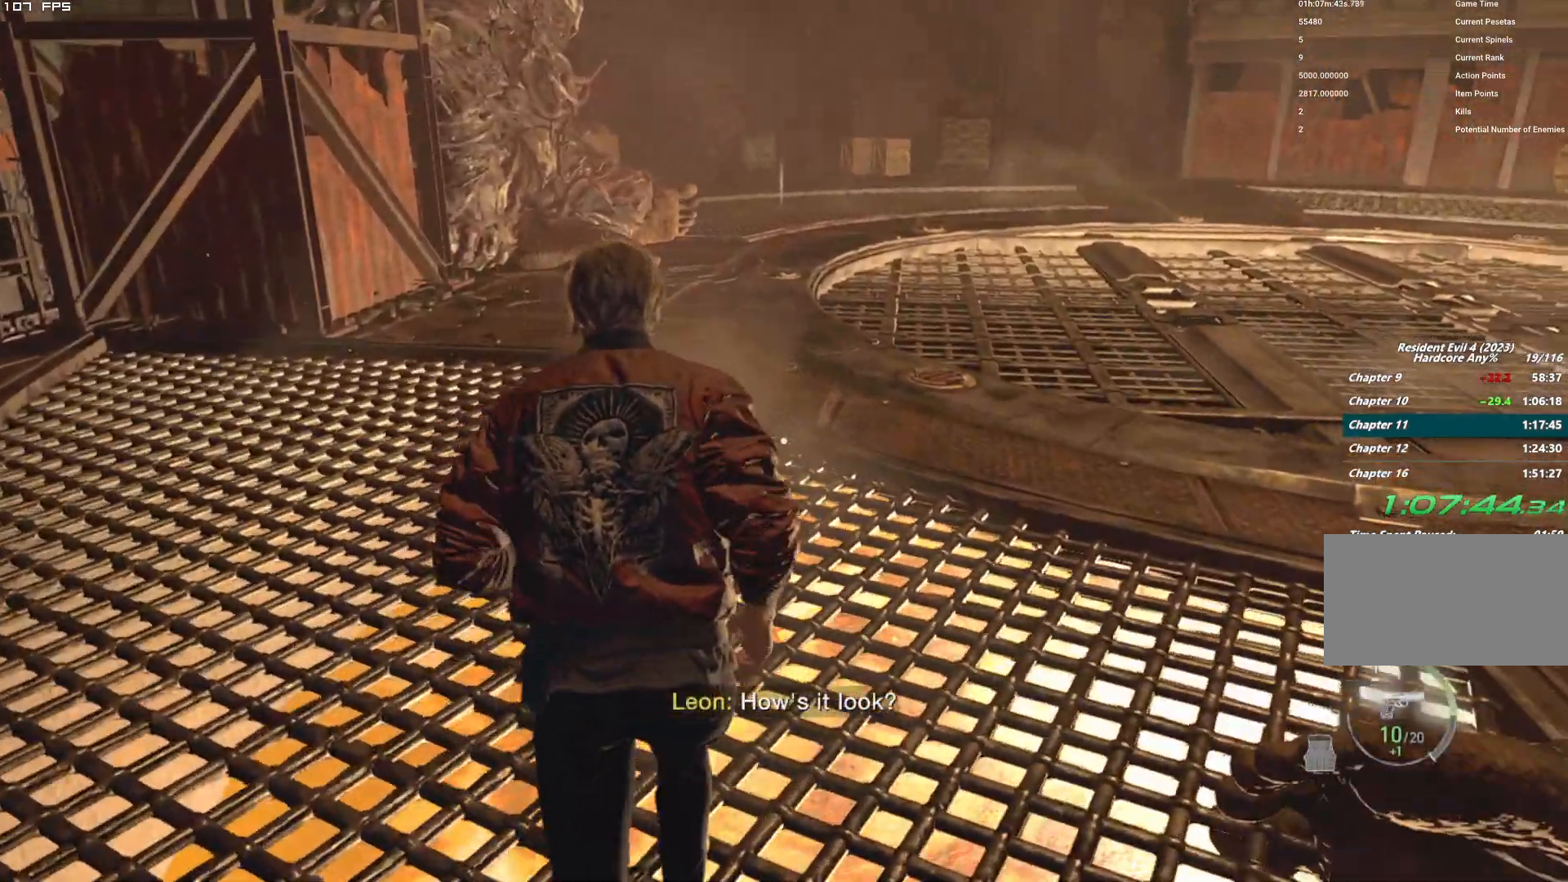
{"keys": ["w"], "mouse": [], "events": []}
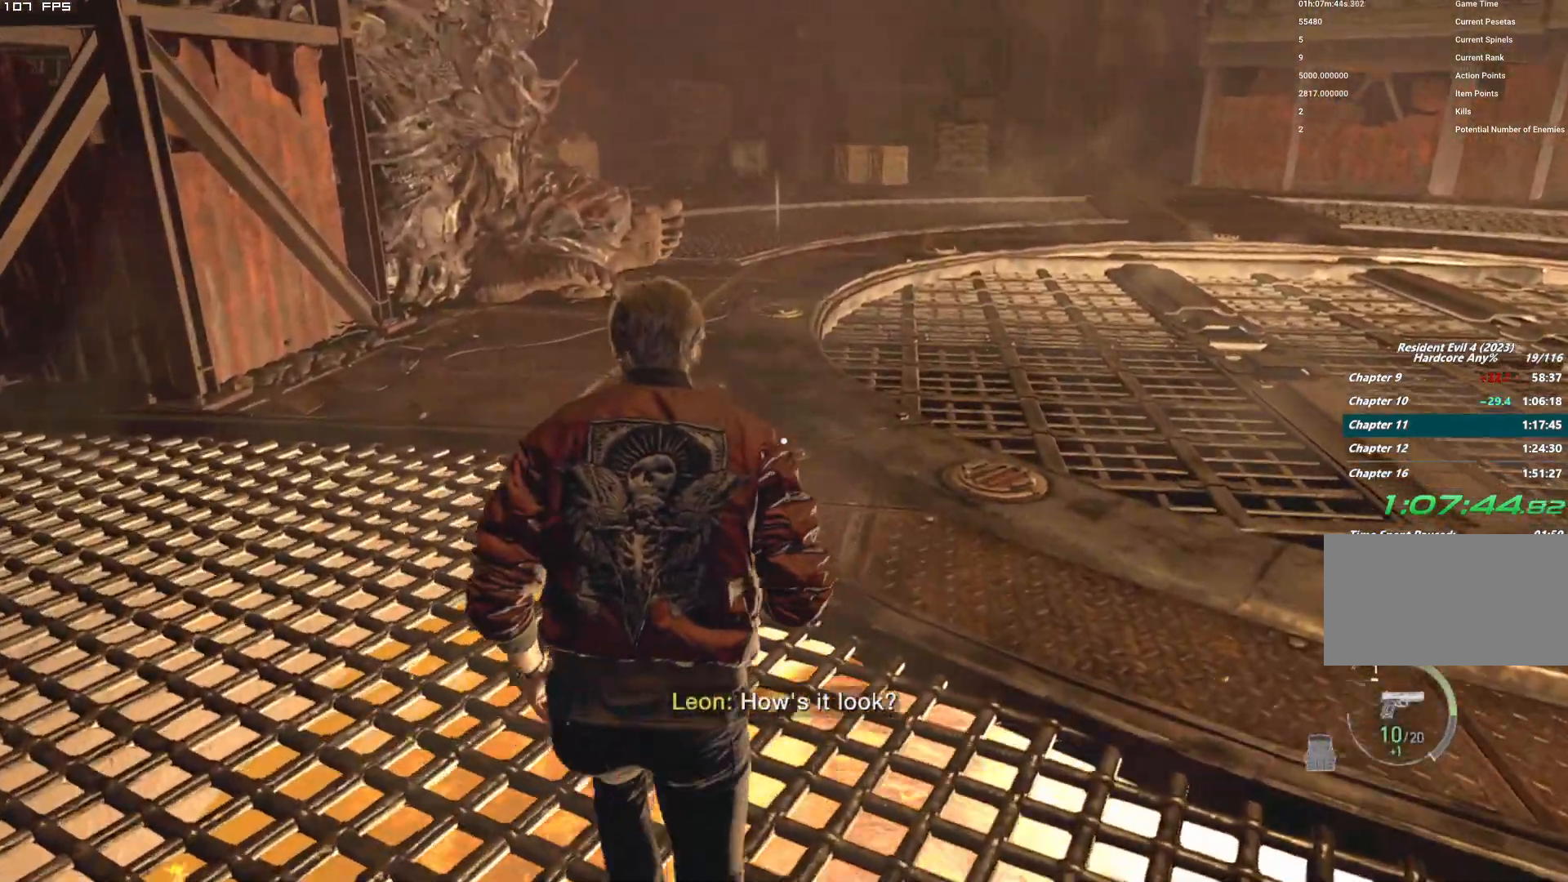
{"keys": ["w"], "mouse": [], "events": []}
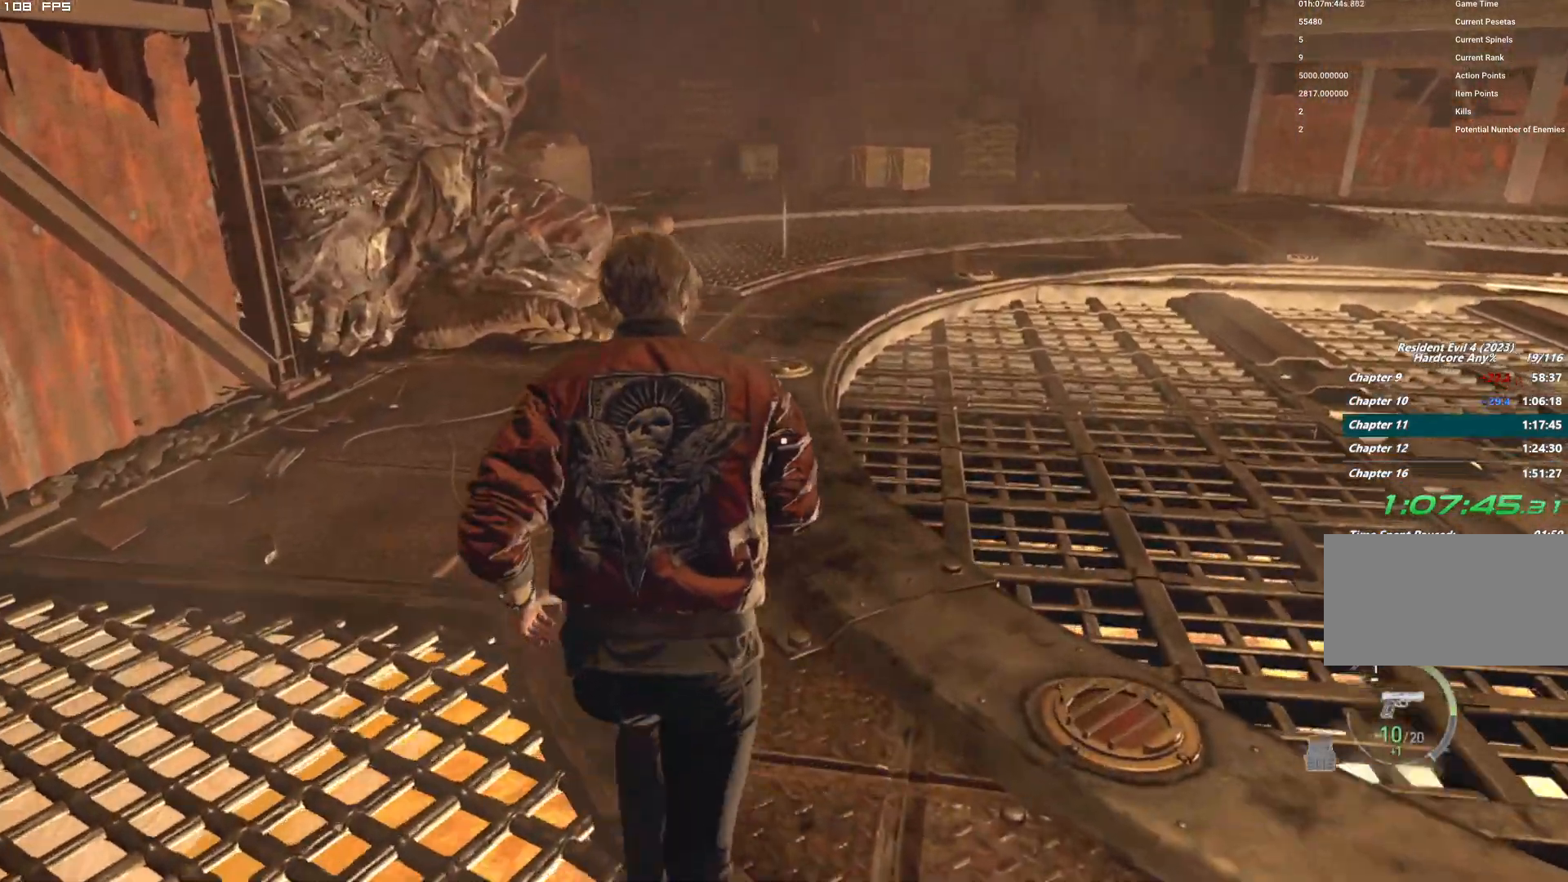
{"keys": ["w"], "mouse": [], "events": []}
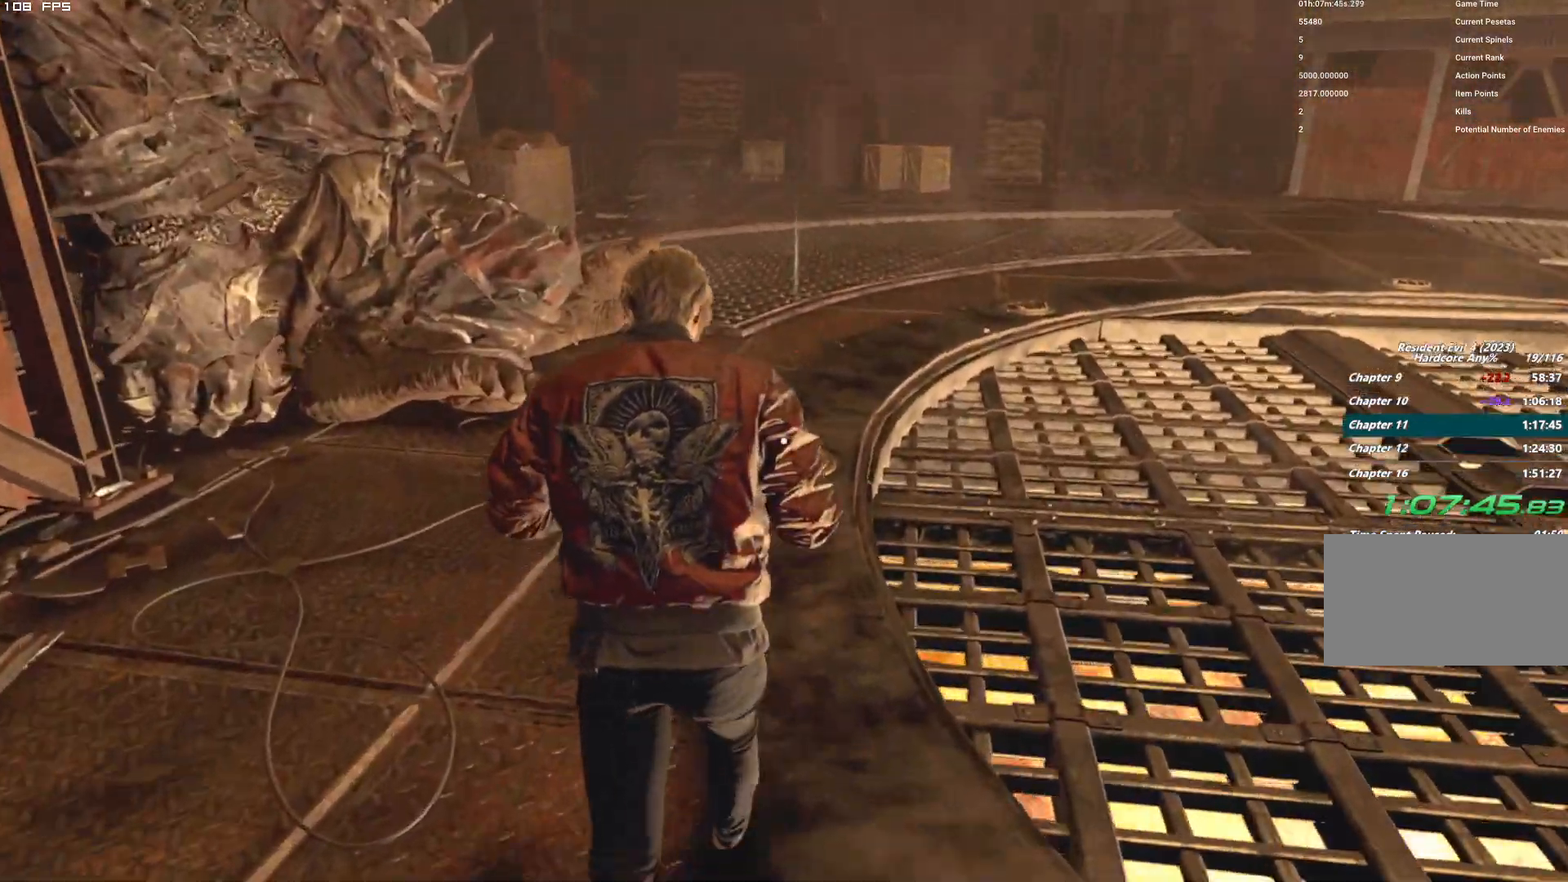
{"keys": ["w"], "mouse": [], "events": []}